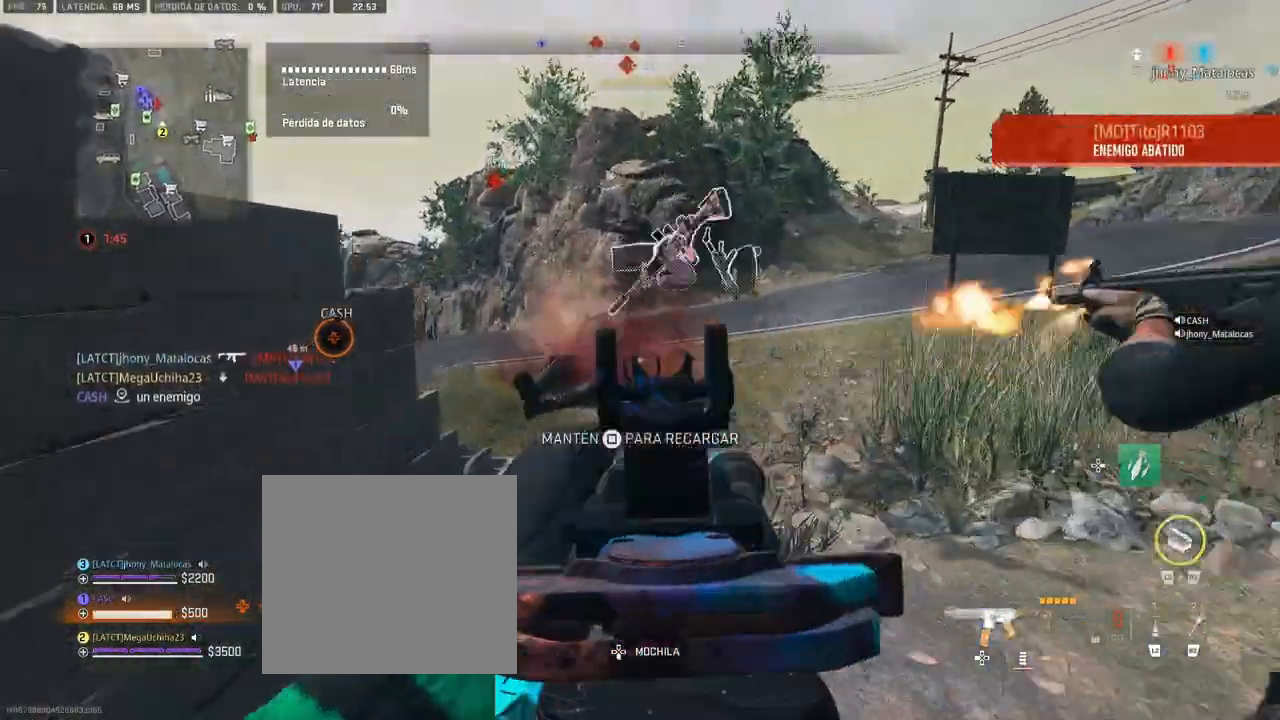
Gameplay with a controller (PlayStation layout); each line is a JSON object with the inputs held at the frame after it. "events" lists button and stick changes between this image and that frame as [ms after this image, input, new state], when the widget could be followed in between.
{"buttons": ["SQUARE"], "left_stick": "down-left", "right_stick": "center", "events": [[83, "left_stick", "up-right"], [150, "L1", "up"], [150, "left_stick", "down-right"], [217, "left_stick", "down"], [267, "SQUARE", "down"], [417, "left_stick", "down-left"]]}
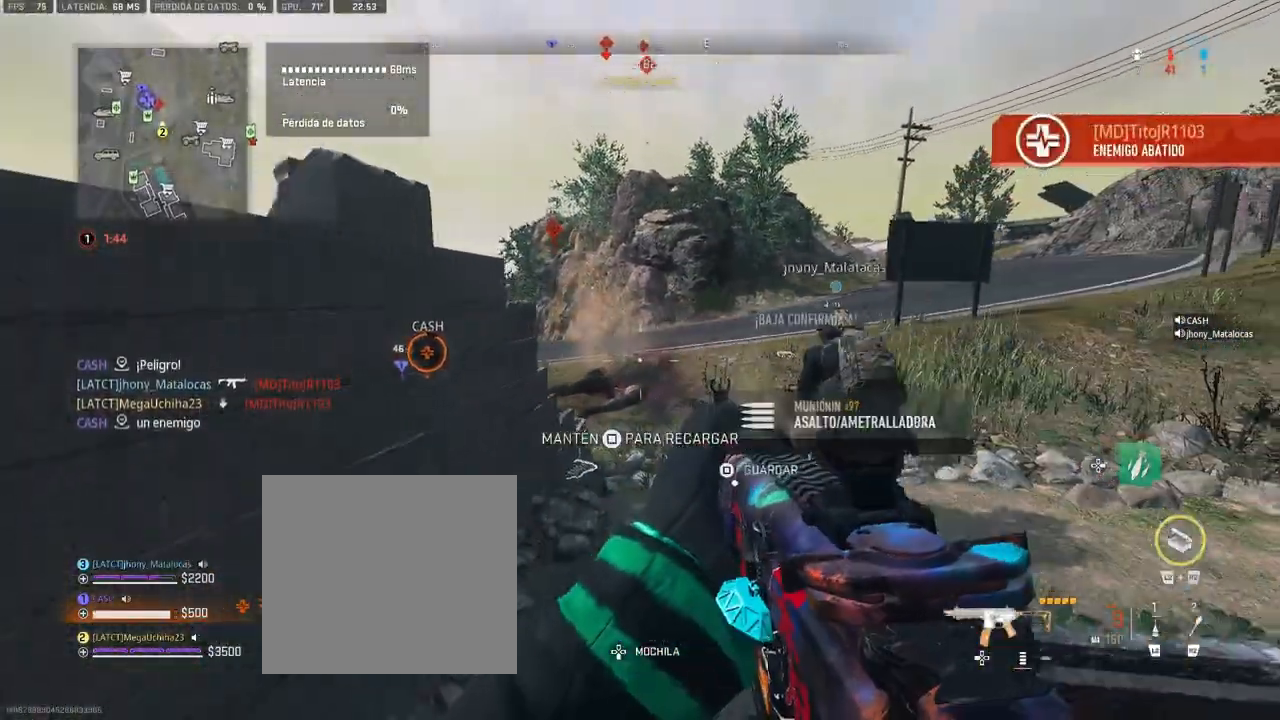
{"buttons": [], "left_stick": "down-left", "right_stick": "center", "events": [[317, "SQUARE", "up"], [417, "TRIANGLE", "down"], [467, "TRIANGLE", "up"]]}
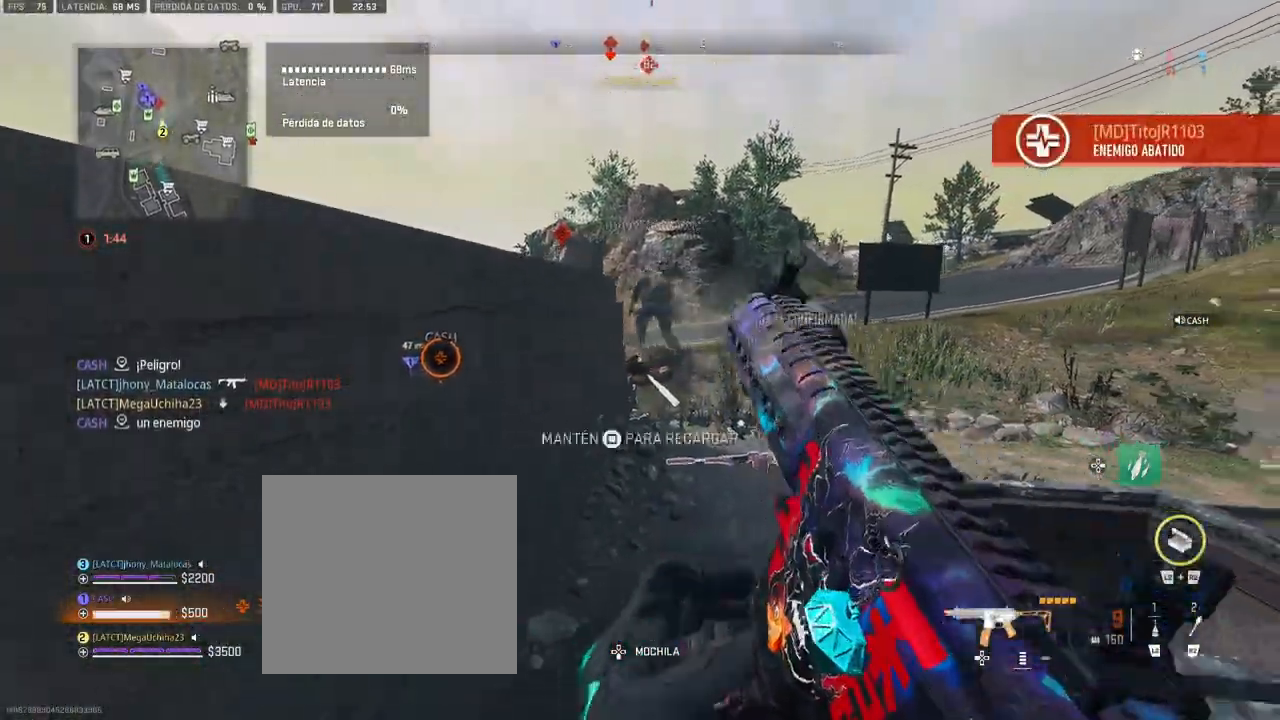
{"buttons": [], "left_stick": "up", "right_stick": "right", "events": [[100, "right_stick", "left"], [317, "right_stick", "center"], [333, "left_stick", "up-left"], [400, "left_stick", "up"], [433, "right_stick", "right"]]}
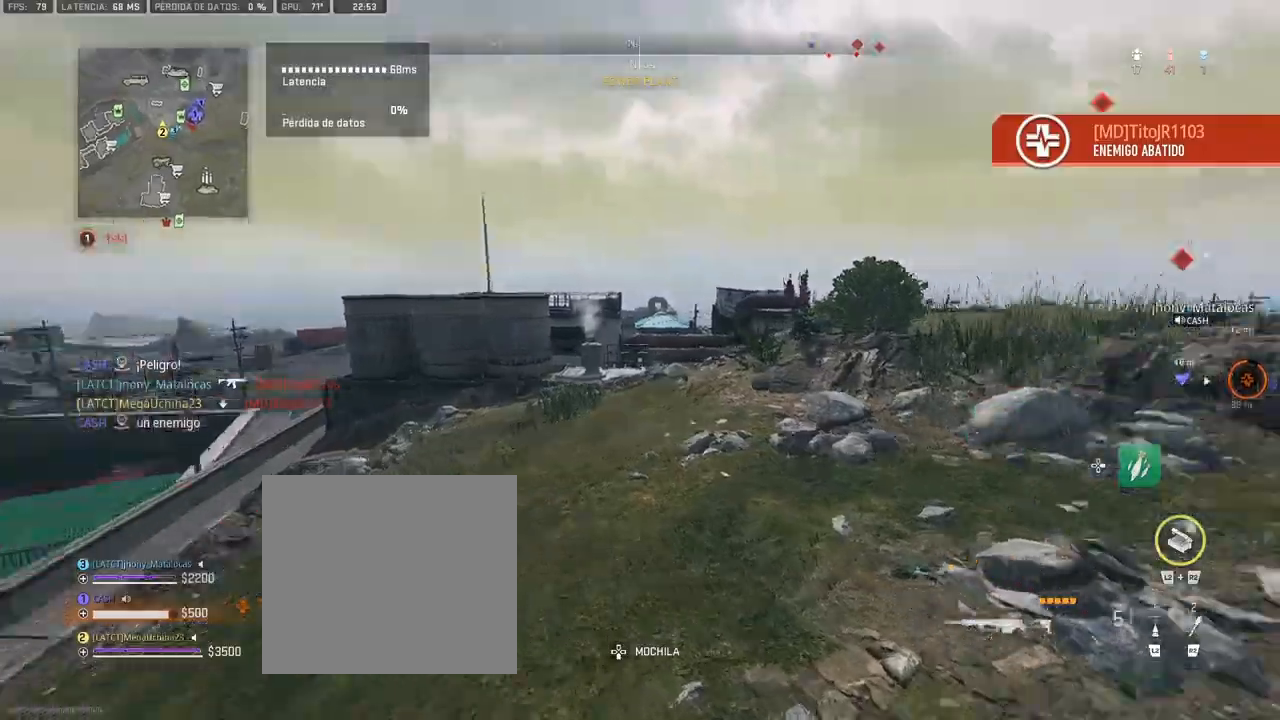
{"buttons": [], "left_stick": "up", "right_stick": "center", "events": [[150, "right_stick", "center"]]}
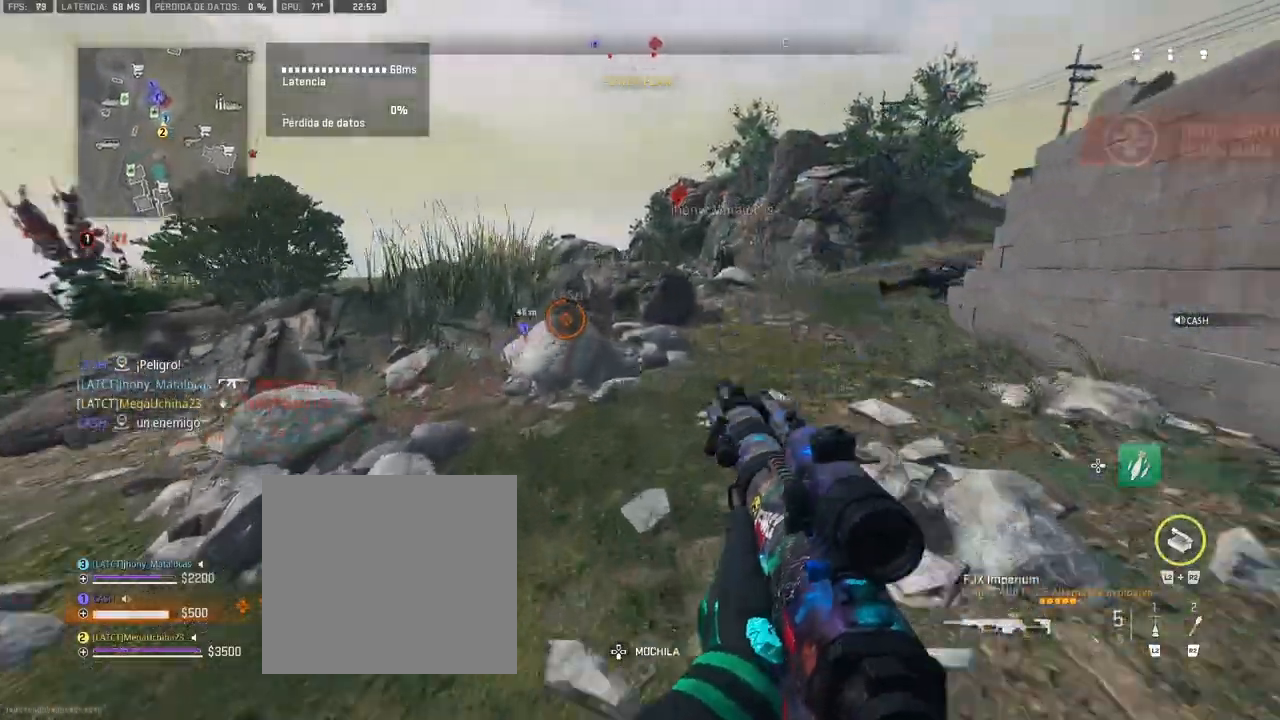
{"buttons": ["L1"], "left_stick": "up", "right_stick": "center", "events": [[500, "L1", "down"]]}
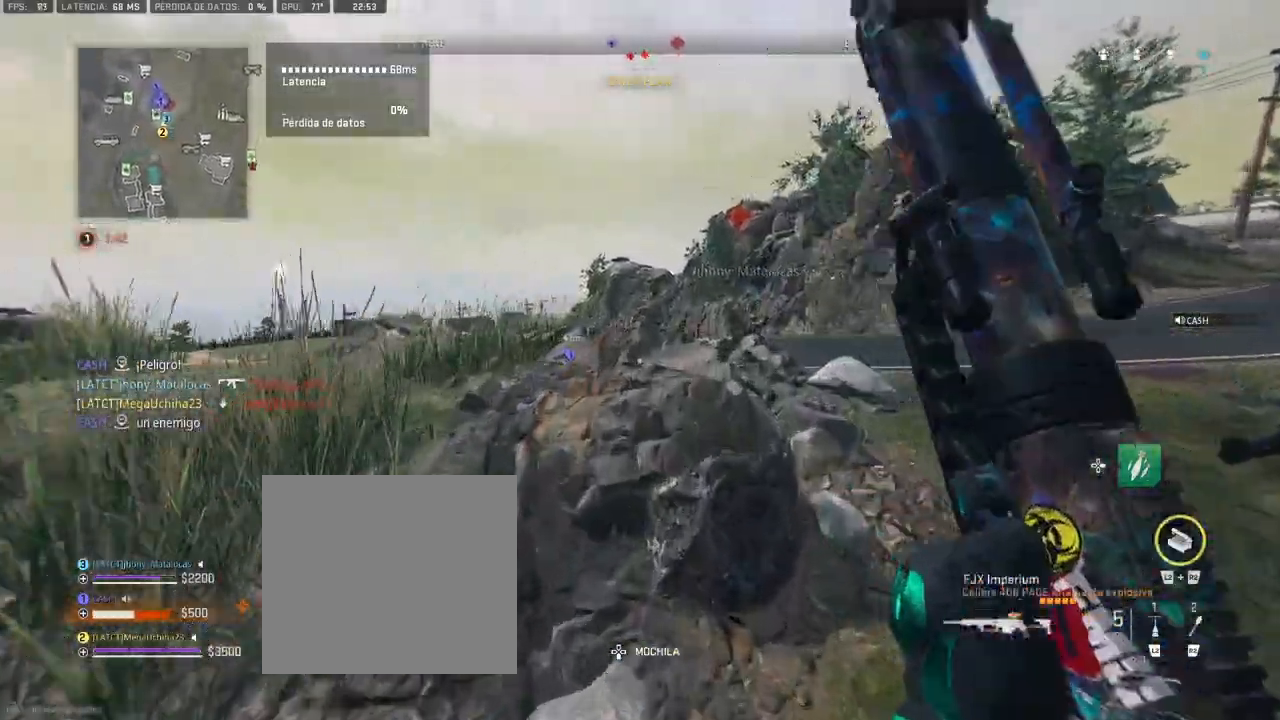
{"buttons": ["L1"], "left_stick": "left", "right_stick": "up", "events": [[100, "left_stick", "up-left"], [233, "left_stick", "left"], [400, "right_stick", "up"]]}
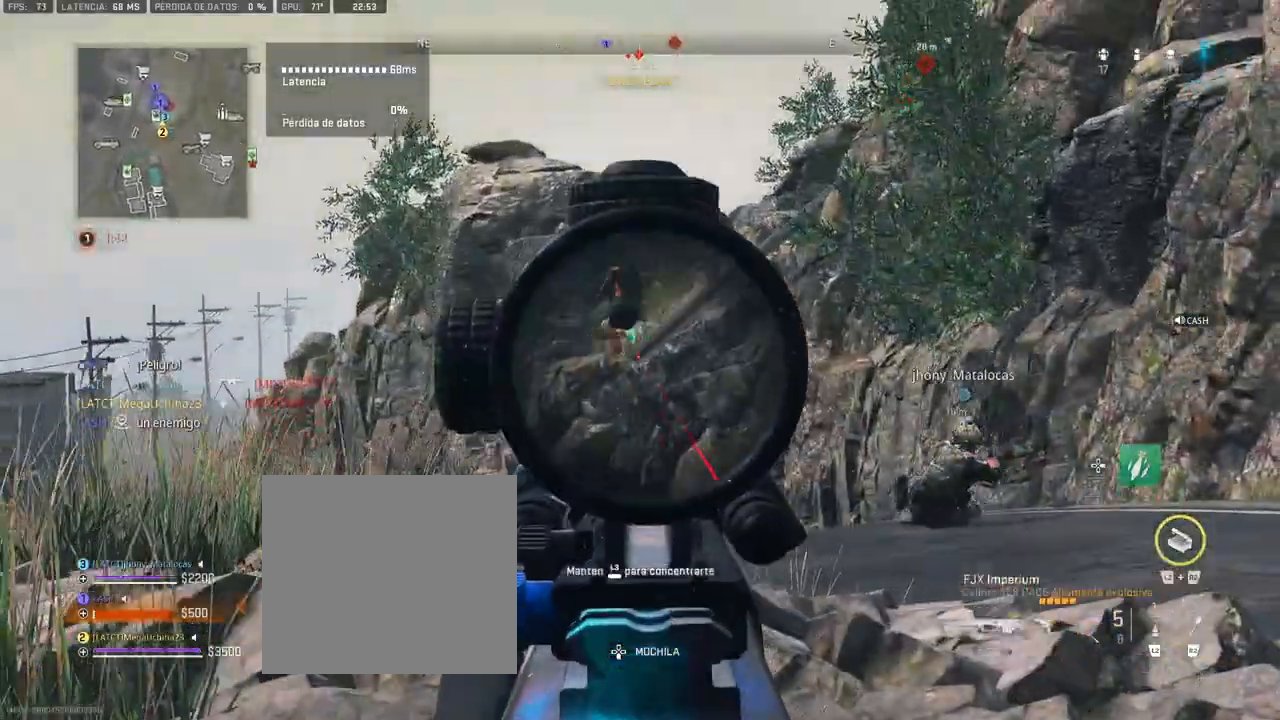
{"buttons": [], "left_stick": "up", "right_stick": "center", "events": [[350, "R1", "down"], [450, "left_stick", "up"], [450, "right_stick", "center"], [483, "L1", "up"], [483, "R1", "up"]]}
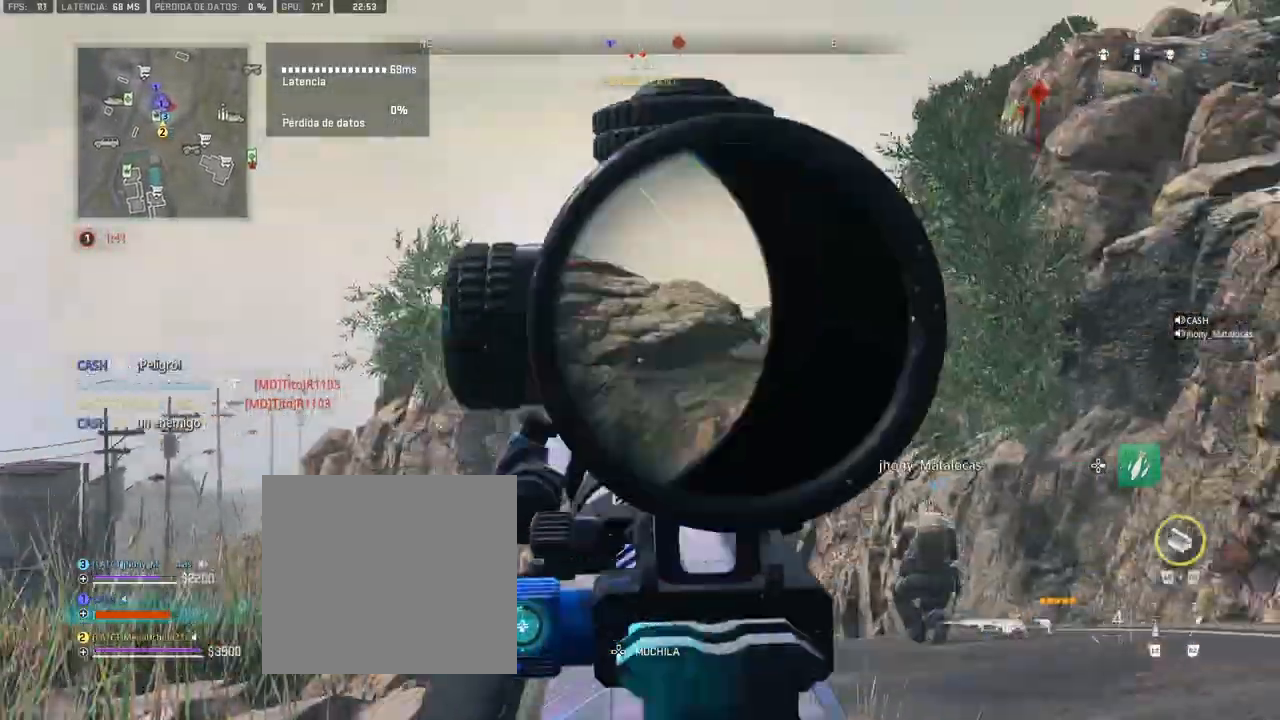
{"buttons": ["L1"], "left_stick": "center", "right_stick": "center", "events": [[350, "L1", "down"], [367, "left_stick", "up-left"], [500, "left_stick", "center"]]}
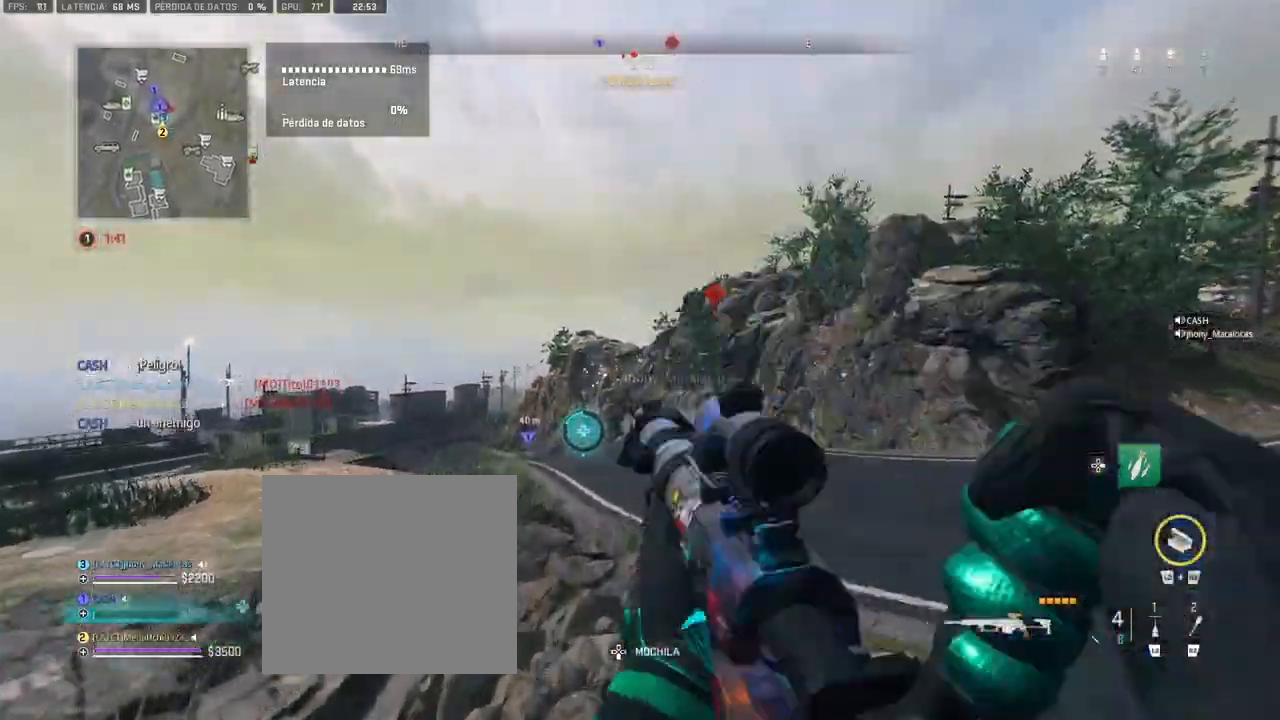
{"buttons": ["L1"], "left_stick": "center", "right_stick": "down-left", "events": [[217, "right_stick", "down-left"], [267, "DPAD_UP", "down"], [283, "DPAD_UP", "up"], [350, "DPAD_UP", "down"], [433, "DPAD_UP", "up"]]}
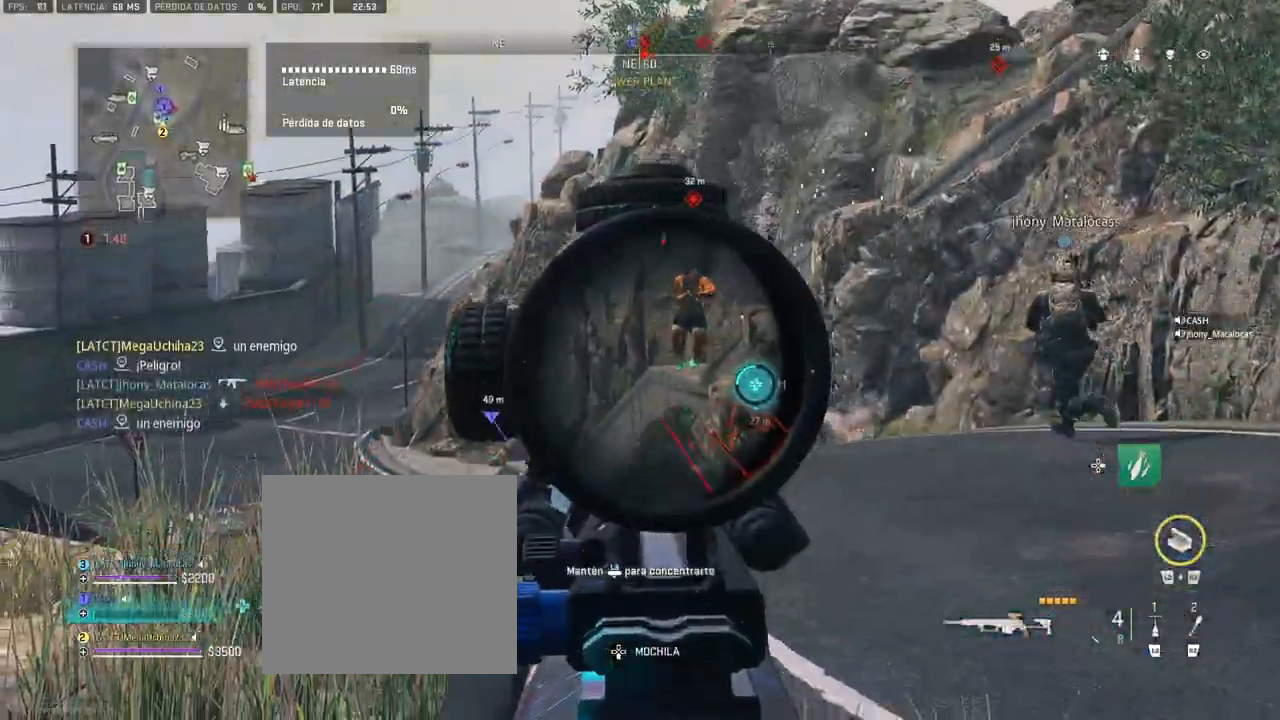
{"buttons": ["L1"], "left_stick": "left", "right_stick": "up", "events": [[50, "right_stick", "center"], [217, "left_stick", "left"], [217, "right_stick", "up-right"], [283, "right_stick", "up"]]}
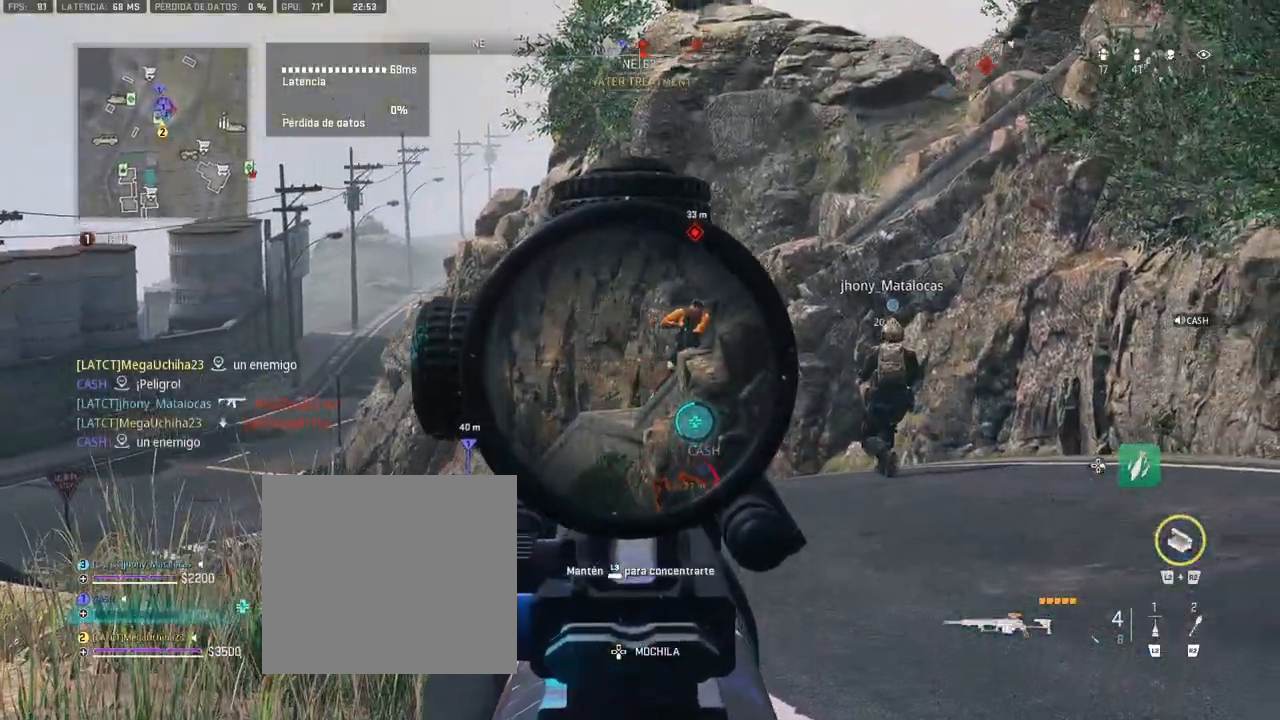
{"buttons": [], "left_stick": "center", "right_stick": "center", "events": [[400, "R1", "down"], [433, "left_stick", "center"], [433, "right_stick", "center"], [467, "L1", "up"], [500, "R1", "up"]]}
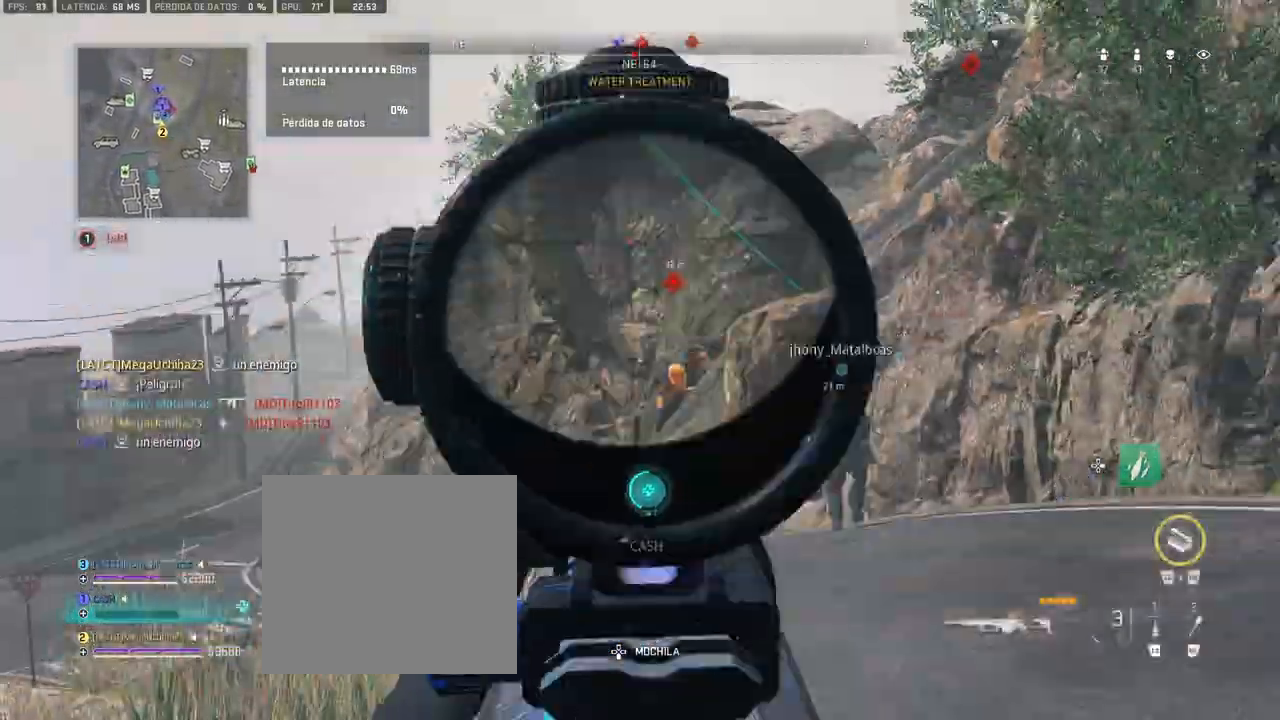
{"buttons": ["L1"], "left_stick": "up", "right_stick": "center", "events": [[50, "left_stick", "down-right"], [200, "left_stick", "up-right"], [333, "left_stick", "up"], [483, "L1", "down"]]}
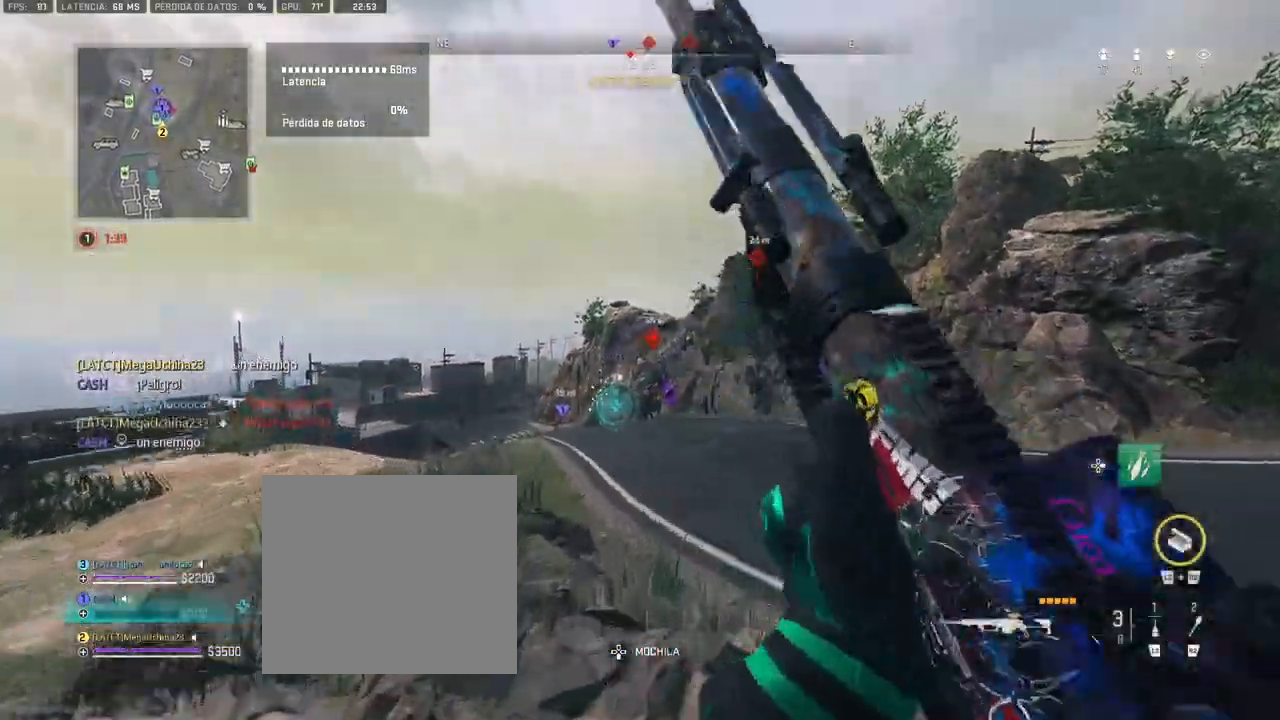
{"buttons": ["L1"], "left_stick": "left", "right_stick": "right", "events": [[50, "left_stick", "left"], [400, "right_stick", "right"]]}
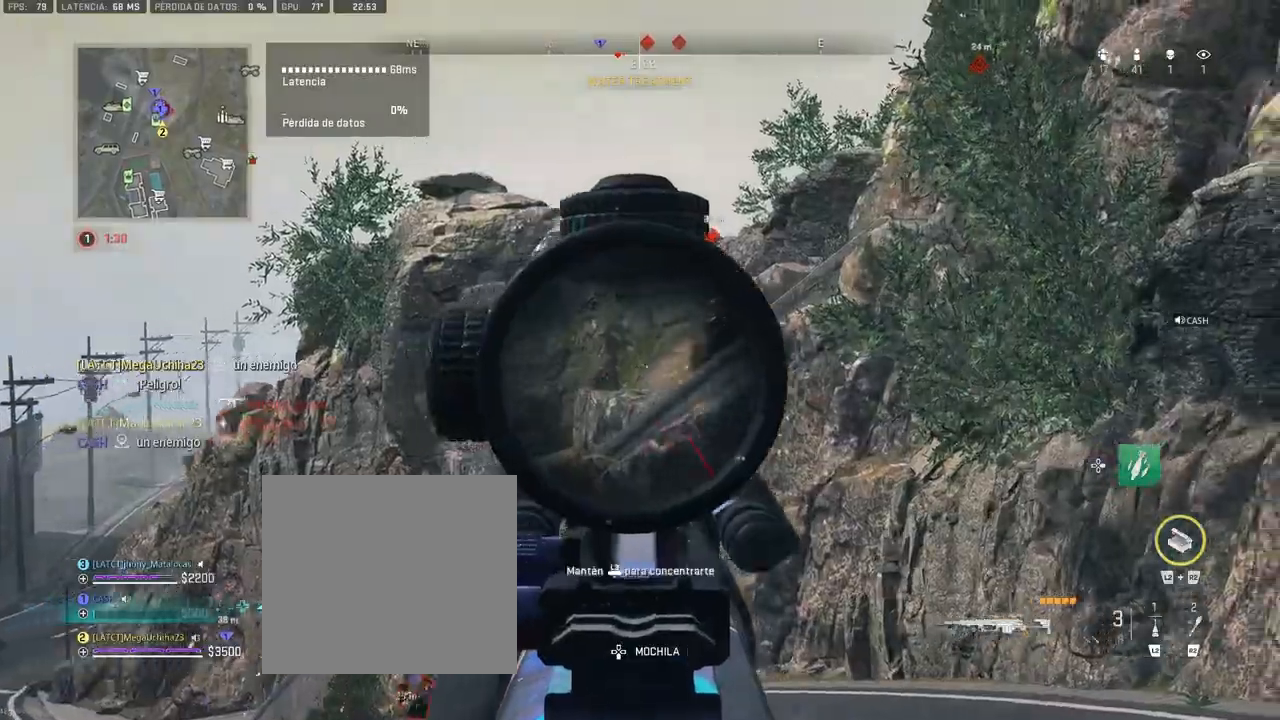
{"buttons": [], "left_stick": "up", "right_stick": "up", "events": [[67, "right_stick", "up-right"], [383, "left_stick", "up"], [417, "R1", "down"], [417, "right_stick", "up"], [483, "L1", "up"], [483, "R1", "up"]]}
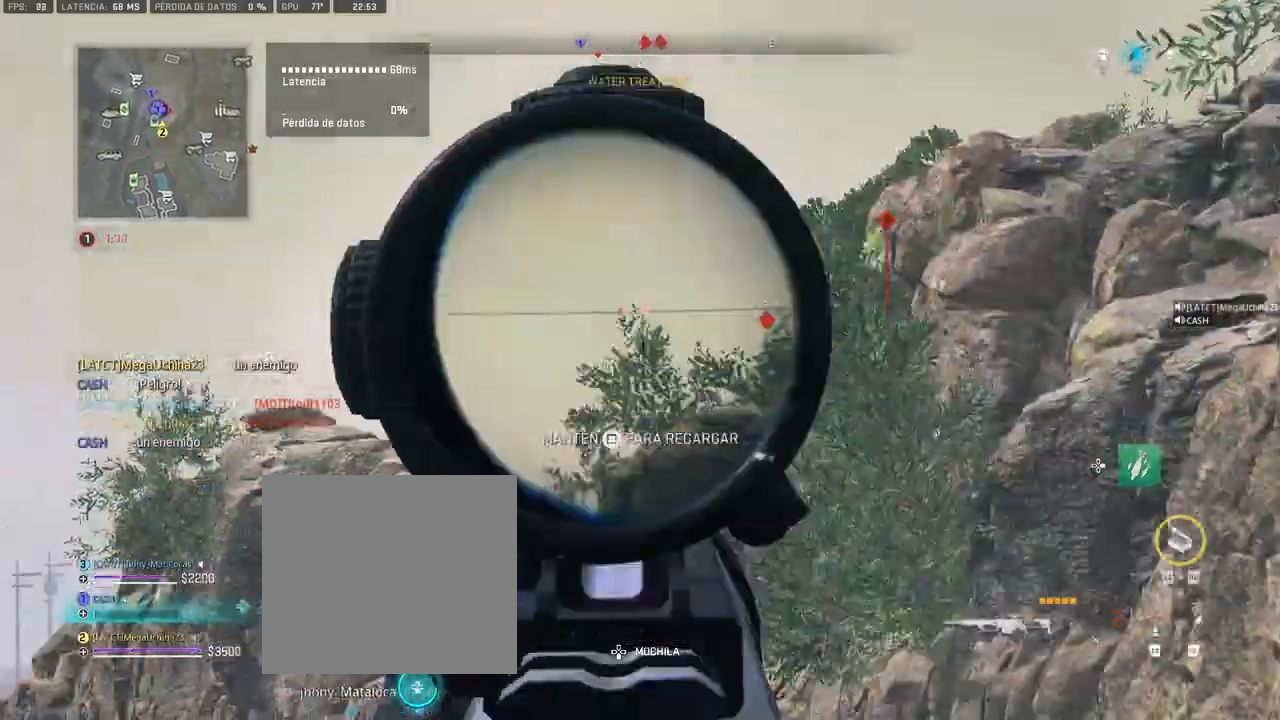
{"buttons": [], "left_stick": "up", "right_stick": "right", "events": [[17, "right_stick", "center"], [67, "right_stick", "right"]]}
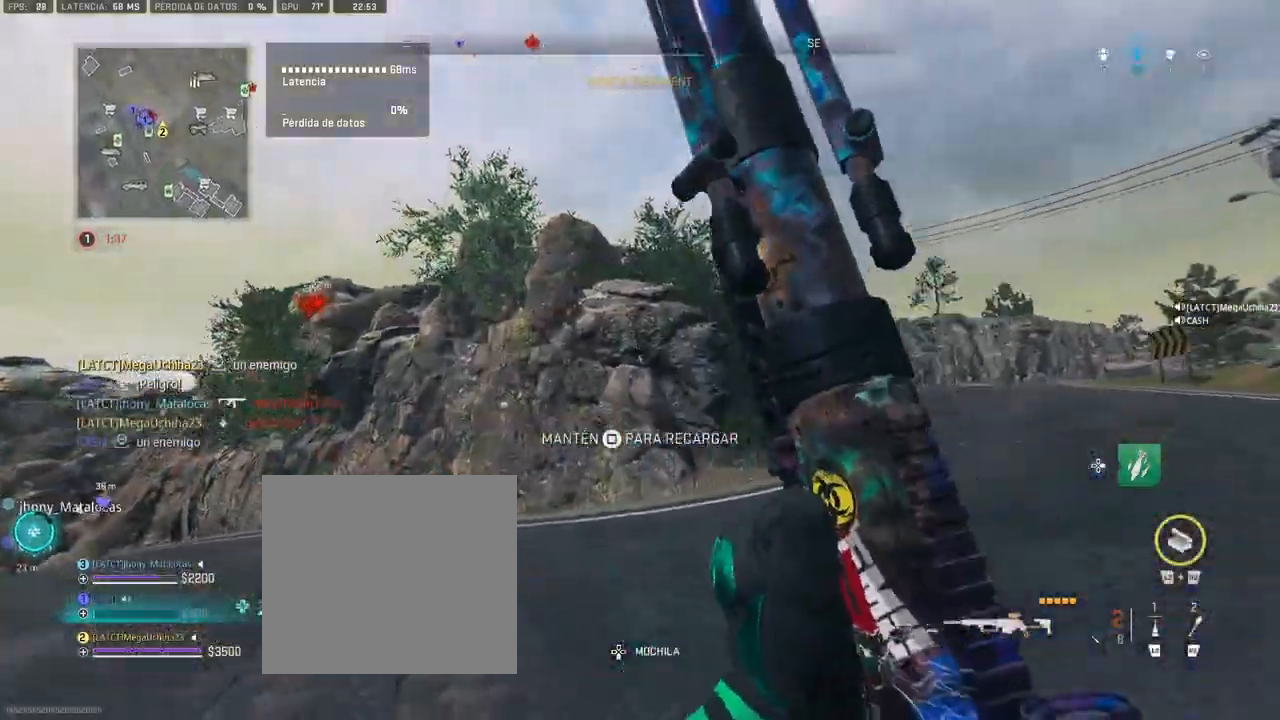
{"buttons": [], "left_stick": "up", "right_stick": "down-right", "events": [[17, "TRIANGLE", "down"], [83, "TRIANGLE", "up"], [133, "right_stick", "center"], [233, "right_stick", "right"], [383, "right_stick", "down-right"]]}
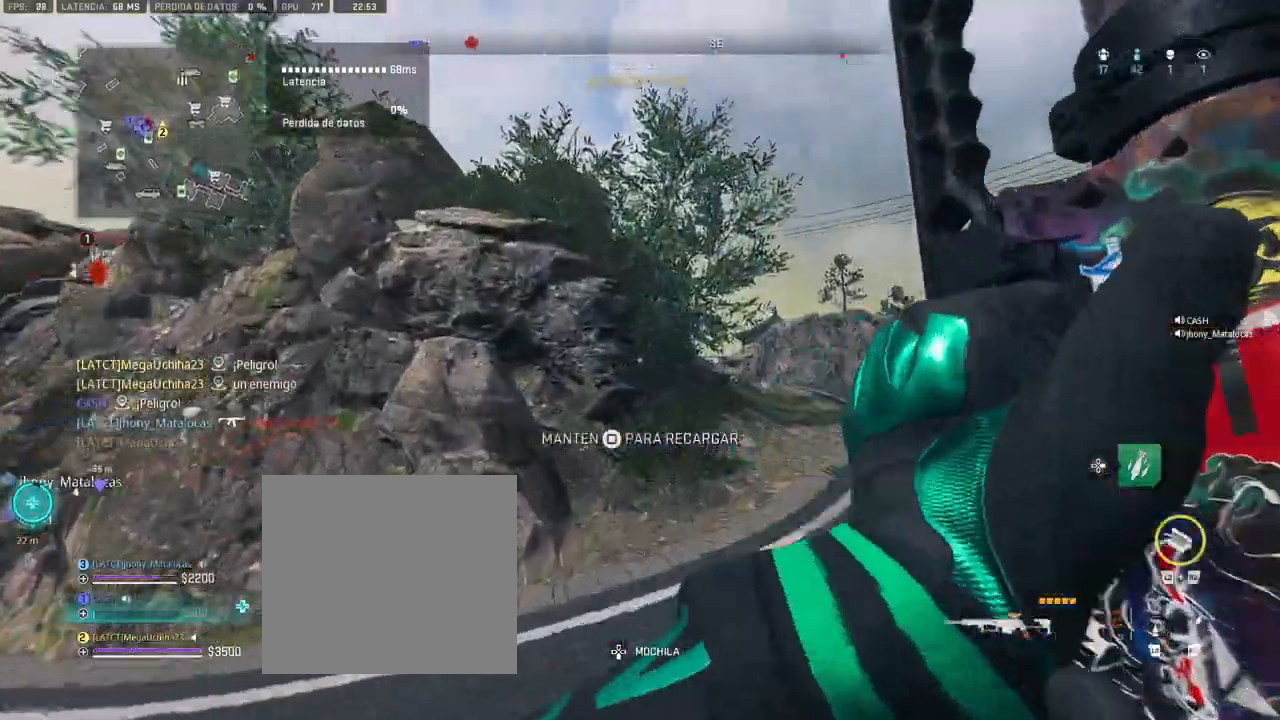
{"buttons": ["SQUARE"], "left_stick": "up", "right_stick": "center", "events": [[383, "SQUARE", "down"], [383, "right_stick", "center"]]}
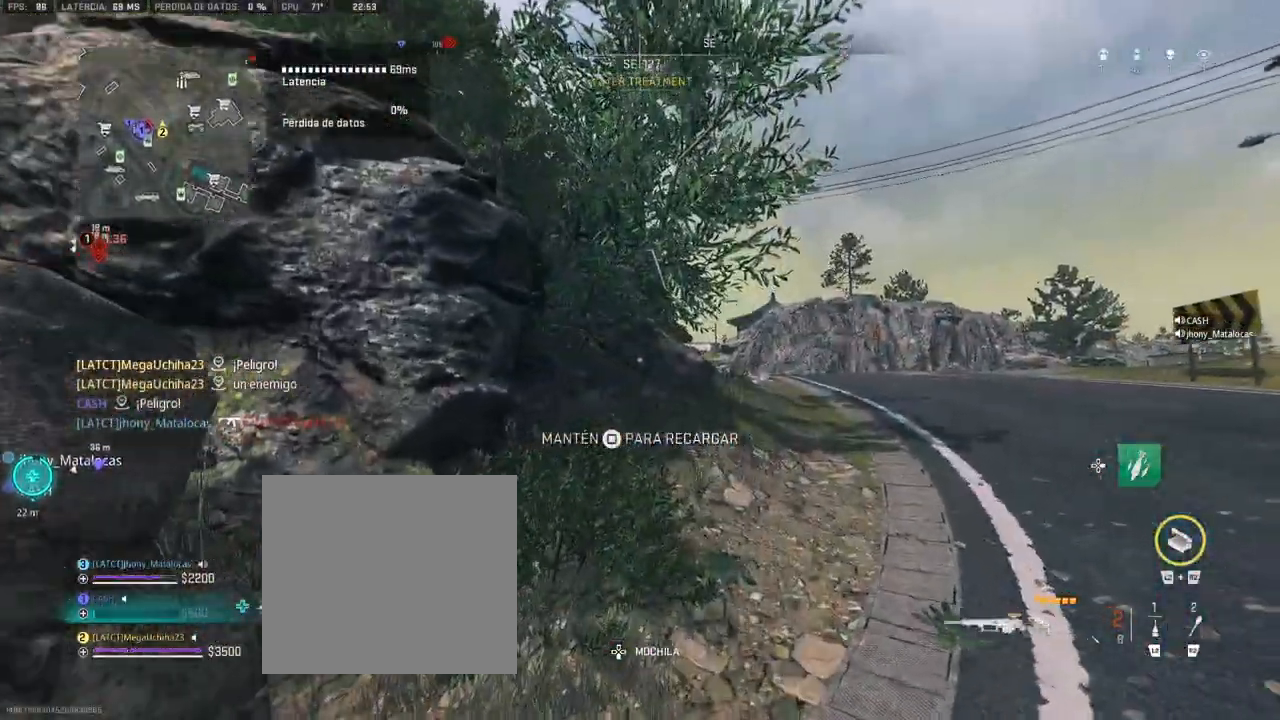
{"buttons": ["SQUARE"], "left_stick": "up", "right_stick": "center", "events": []}
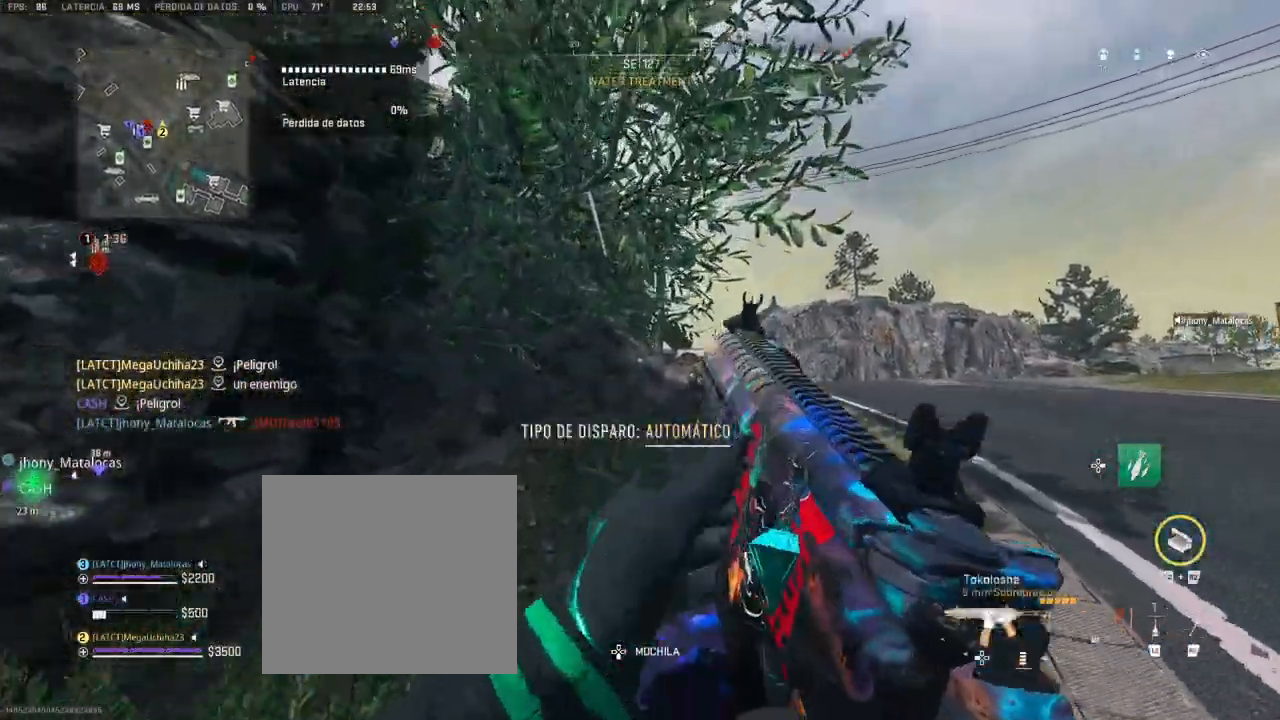
{"buttons": [], "left_stick": "up", "right_stick": "center", "events": [[267, "SQUARE", "up"]]}
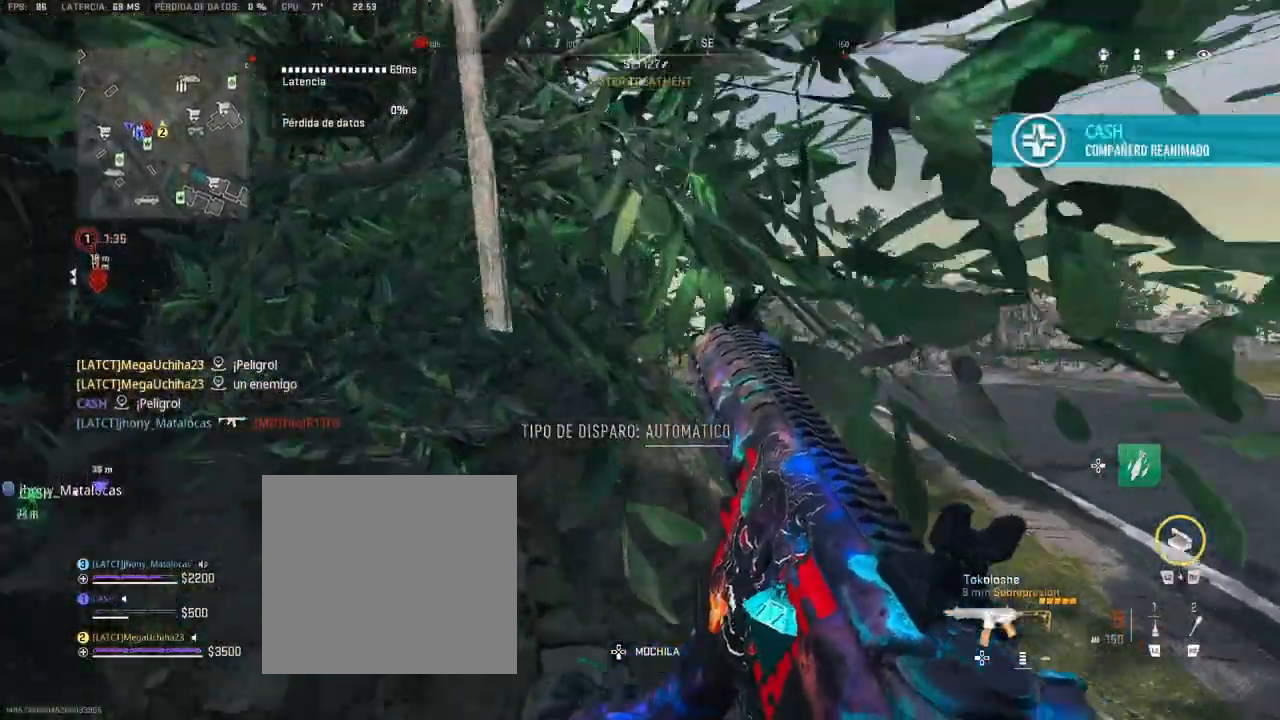
{"buttons": [], "left_stick": "up", "right_stick": "center", "events": []}
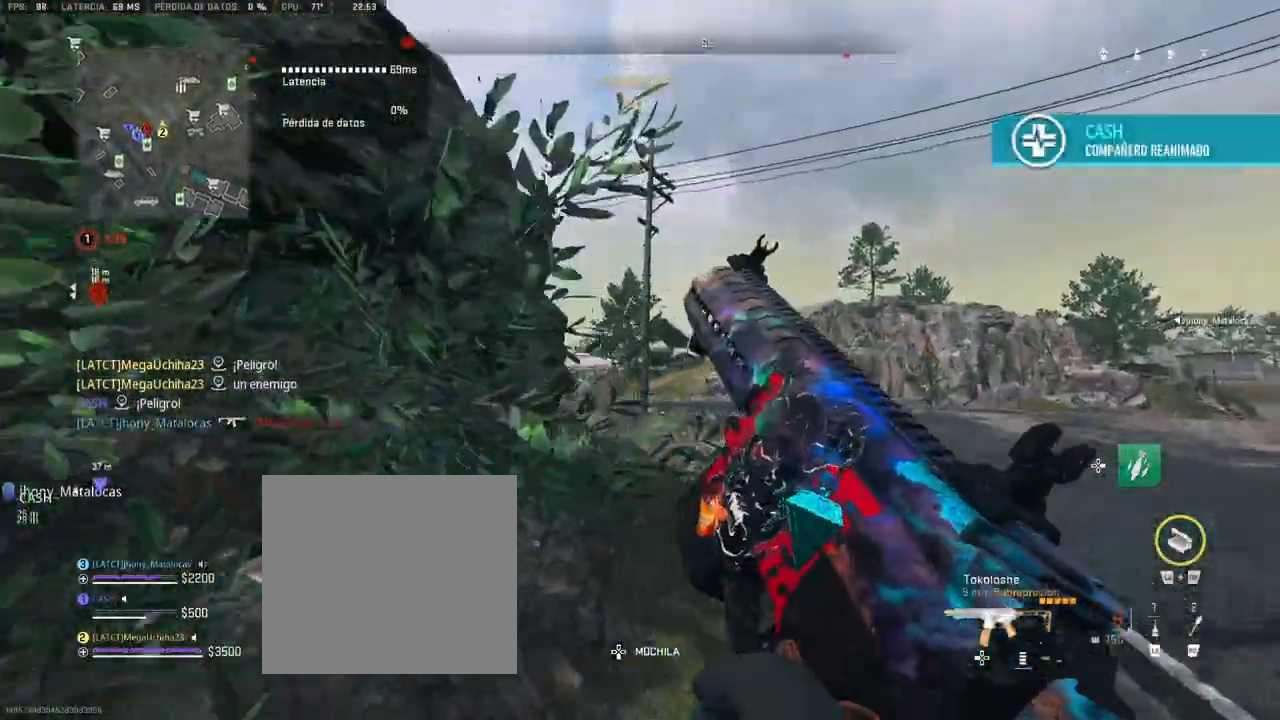
{"buttons": [], "left_stick": "up", "right_stick": "center", "events": []}
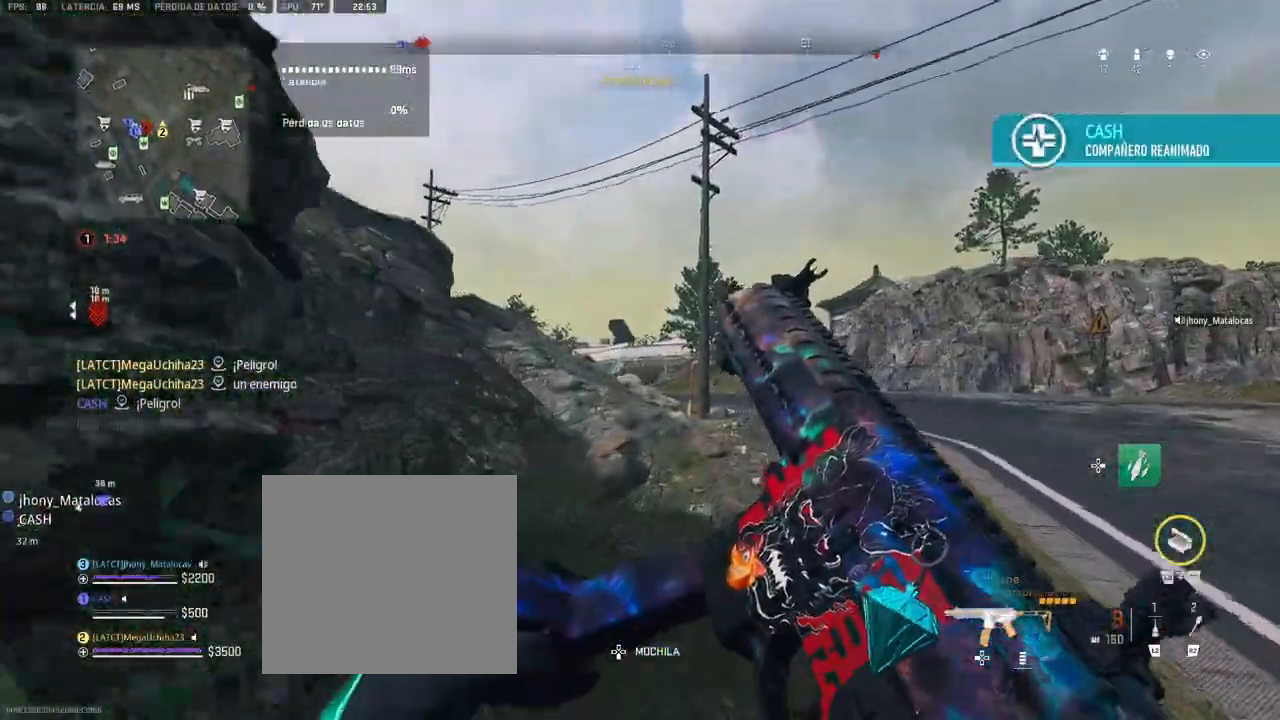
{"buttons": [], "left_stick": "up", "right_stick": "center", "events": [[367, "right_stick", "left"], [500, "right_stick", "center"]]}
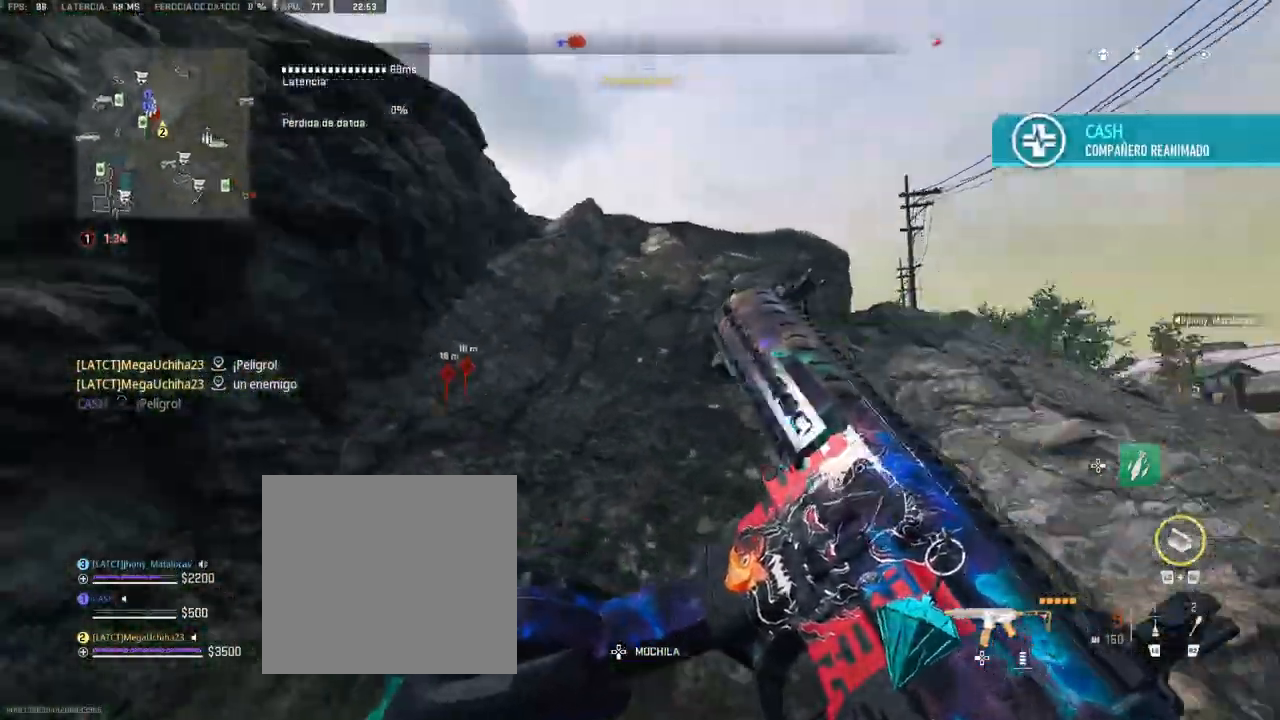
{"buttons": [], "left_stick": "up", "right_stick": "center", "events": [[383, "right_stick", "right"], [483, "right_stick", "center"]]}
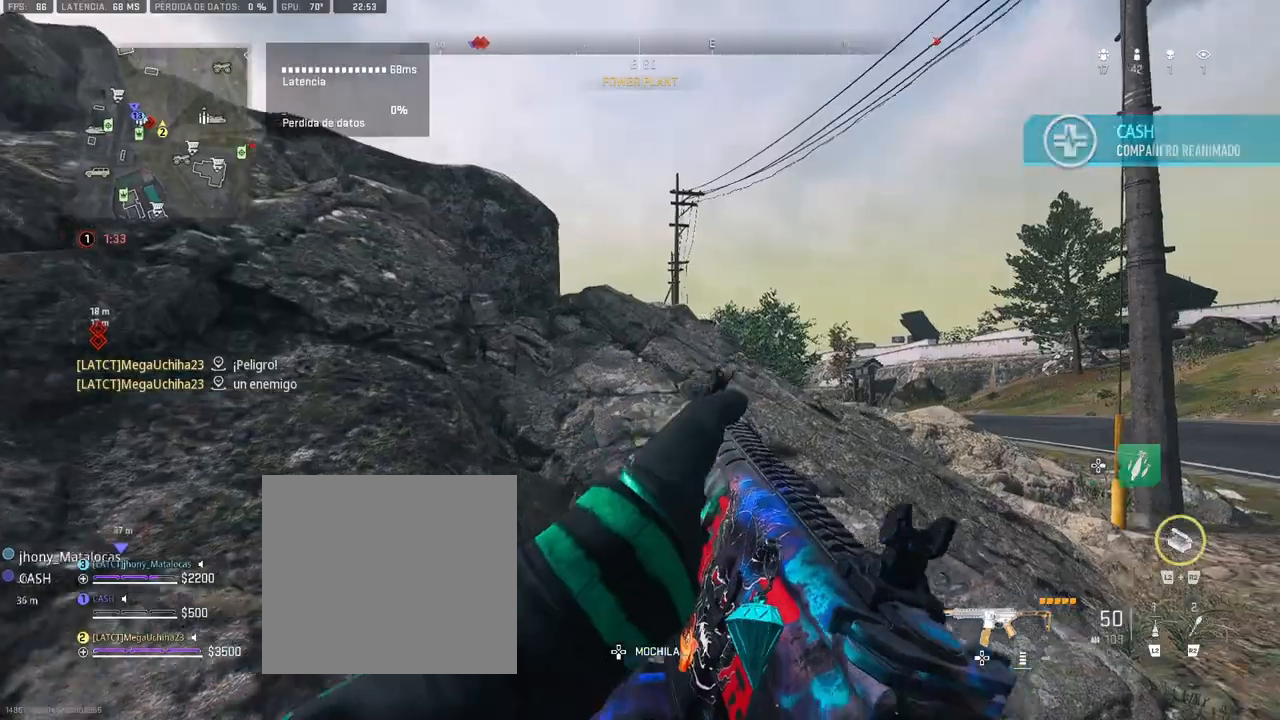
{"buttons": [], "left_stick": "up", "right_stick": "center", "events": []}
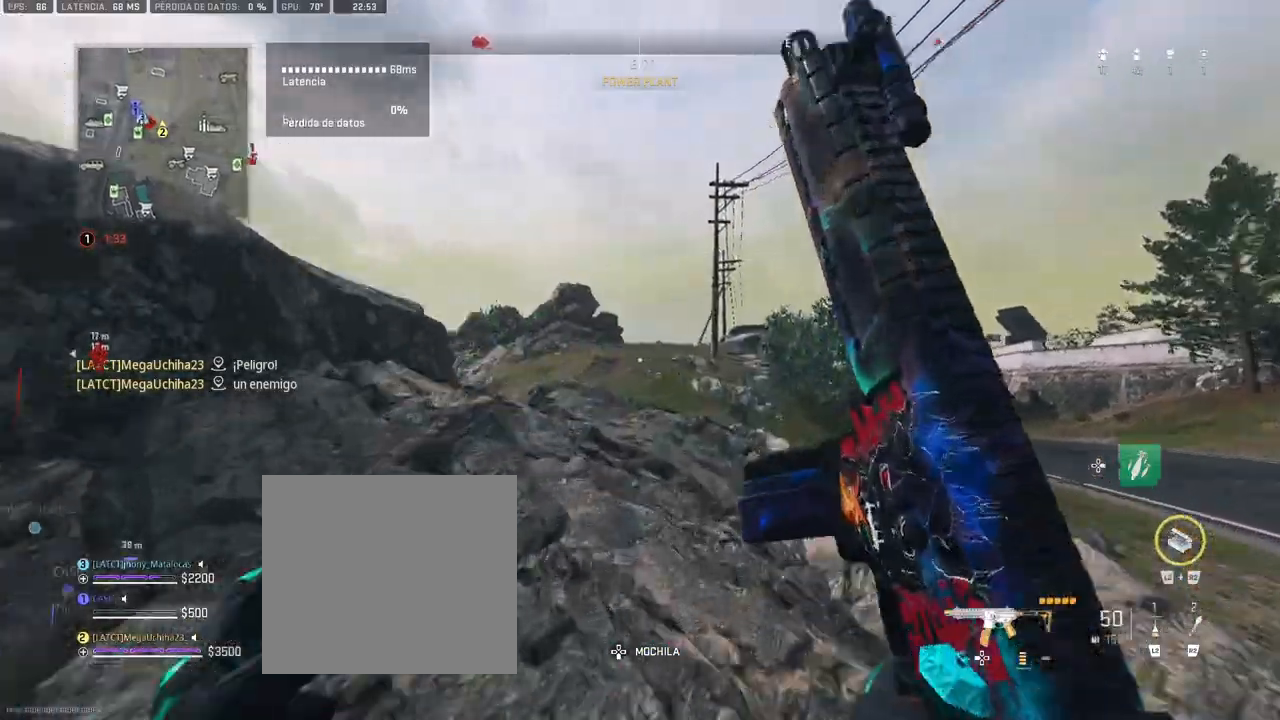
{"buttons": [], "left_stick": "up", "right_stick": "center", "events": [[33, "right_stick", "down-left"], [100, "right_stick", "center"], [317, "right_stick", "left"], [383, "right_stick", "center"]]}
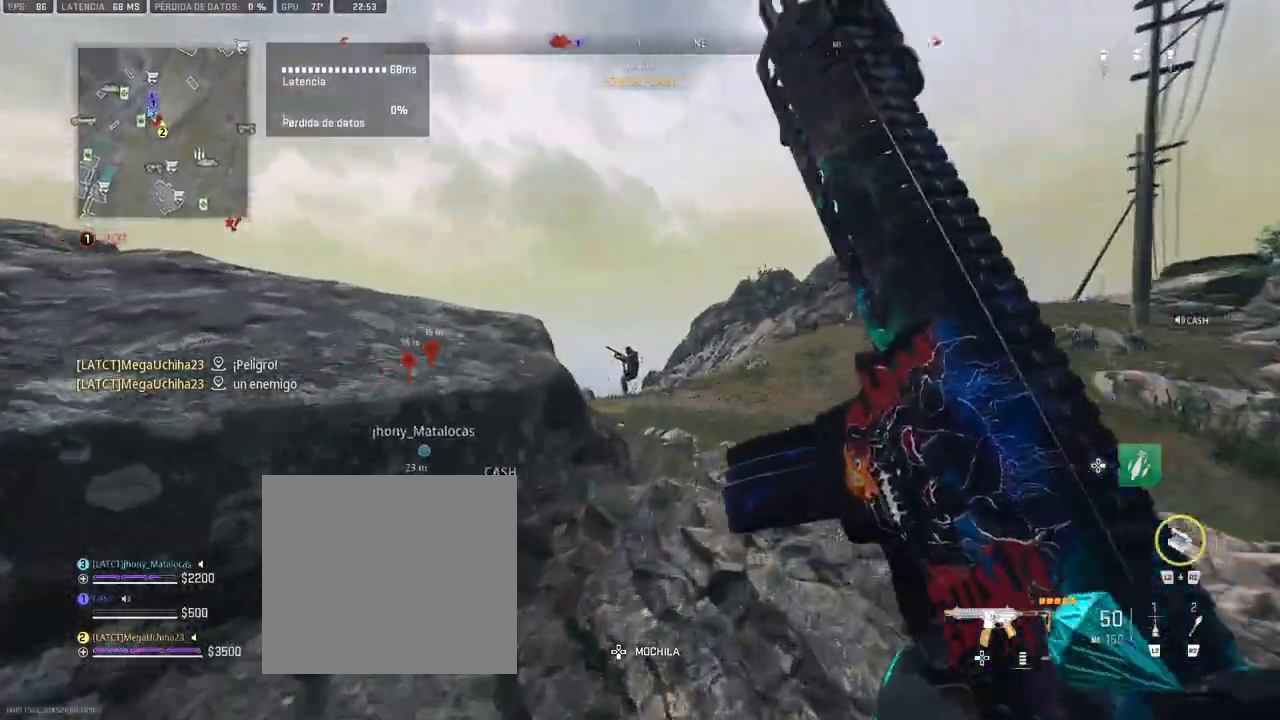
{"buttons": ["L1", "R1"], "left_stick": "up", "right_stick": "center", "events": [[283, "L1", "down"], [433, "R1", "down"]]}
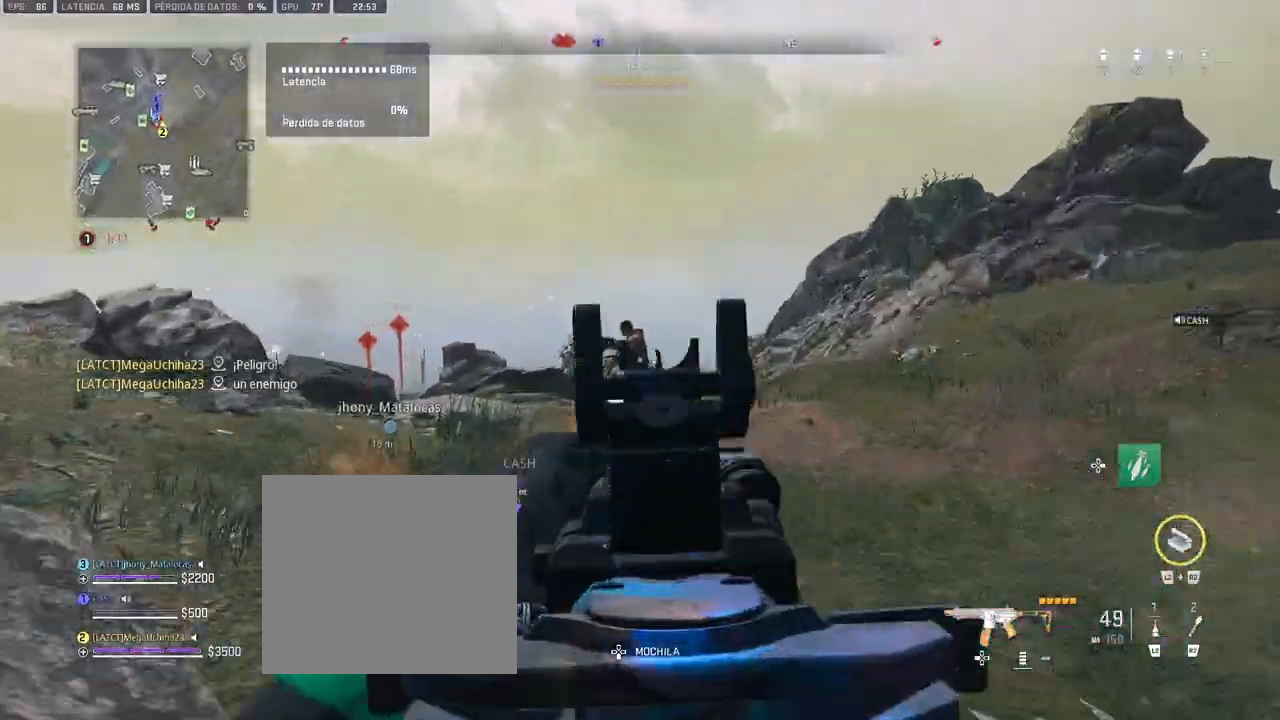
{"buttons": ["L1", "R1"], "left_stick": "up", "right_stick": "center", "events": [[50, "right_stick", "left"], [200, "right_stick", "center"]]}
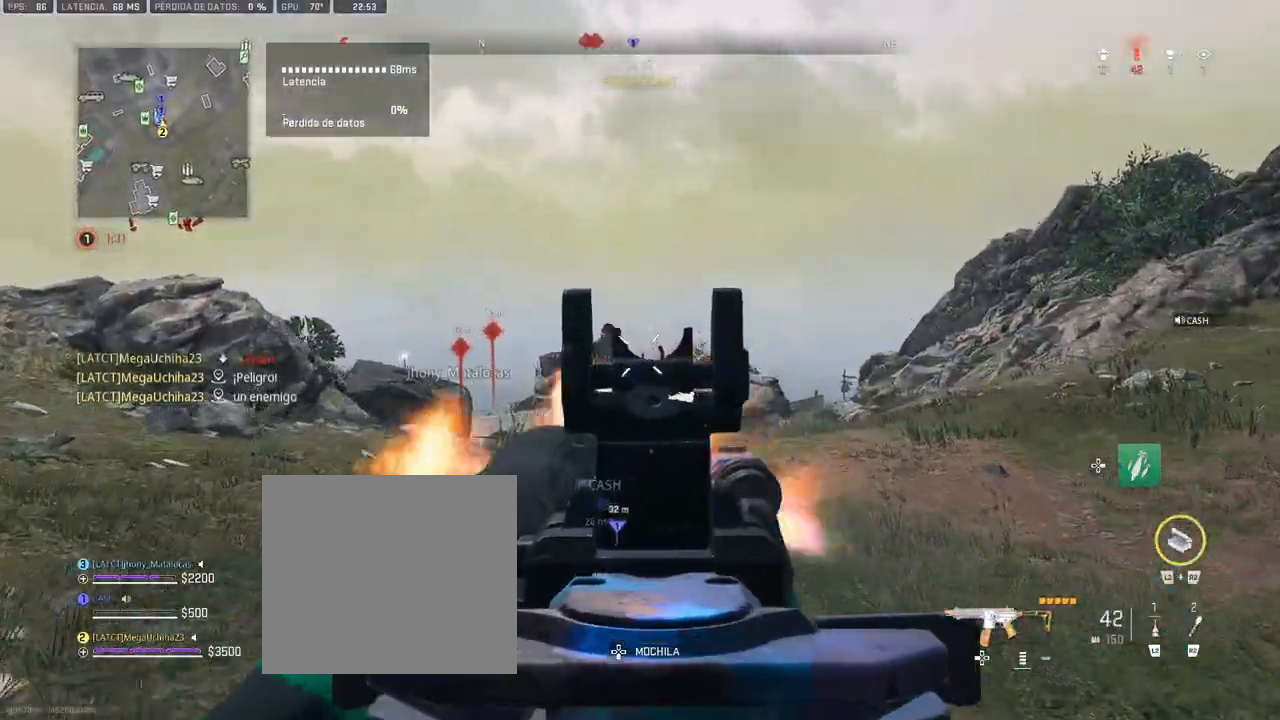
{"buttons": ["L1", "R1"], "left_stick": "up", "right_stick": "down", "events": [[33, "right_stick", "down-left"], [350, "right_stick", "center"], [400, "right_stick", "down"]]}
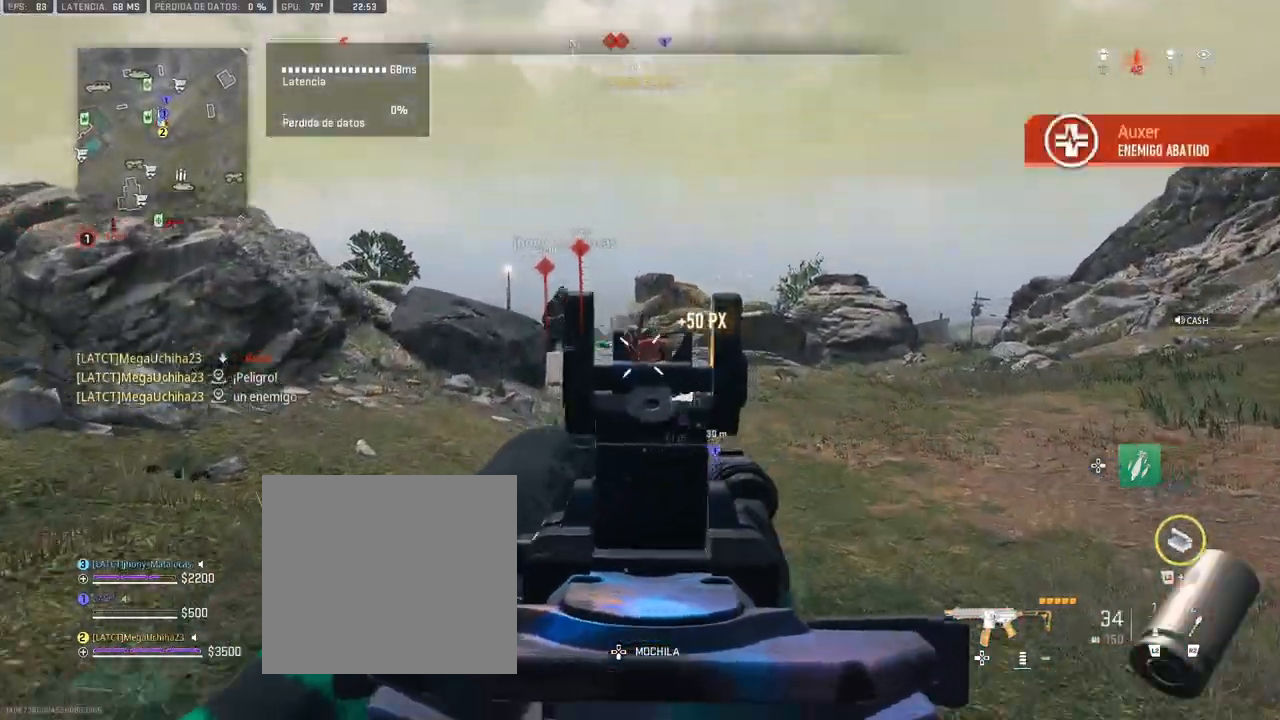
{"buttons": [], "left_stick": "up", "right_stick": "center", "events": [[183, "right_stick", "center"], [433, "L1", "up"], [433, "R1", "up"]]}
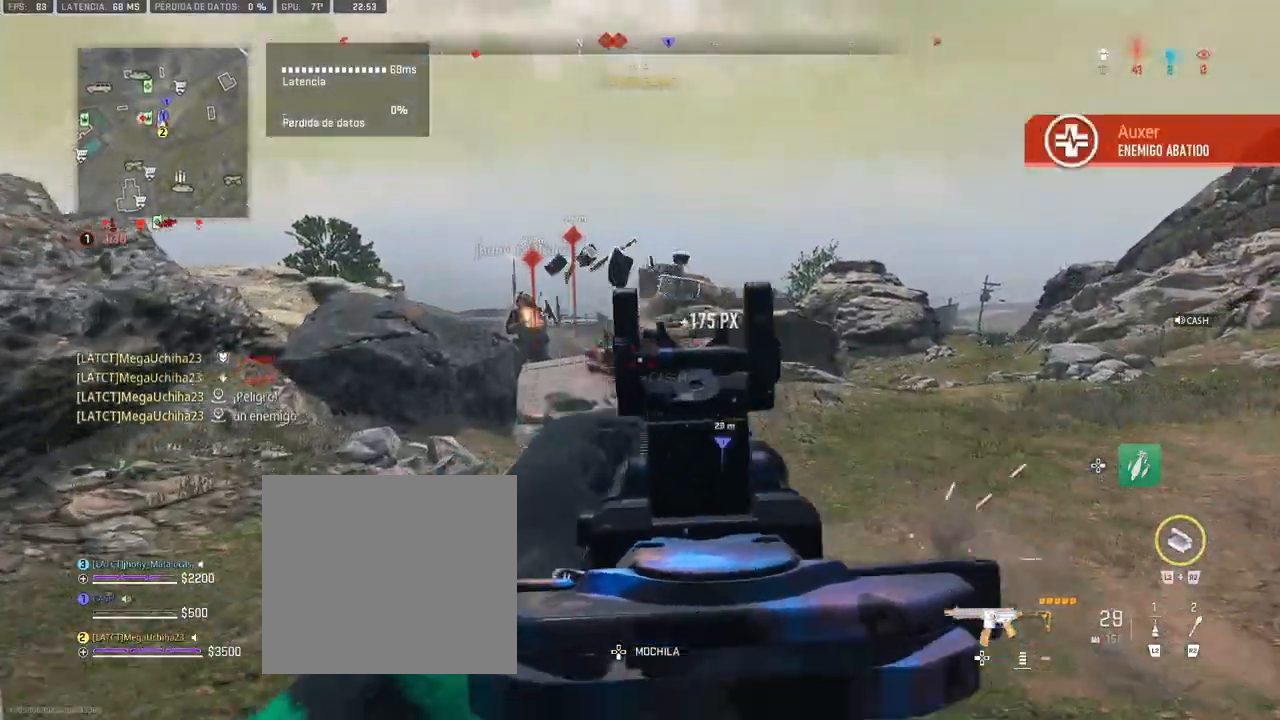
{"buttons": ["SQUARE"], "left_stick": "up", "right_stick": "center", "events": [[67, "SQUARE", "down"]]}